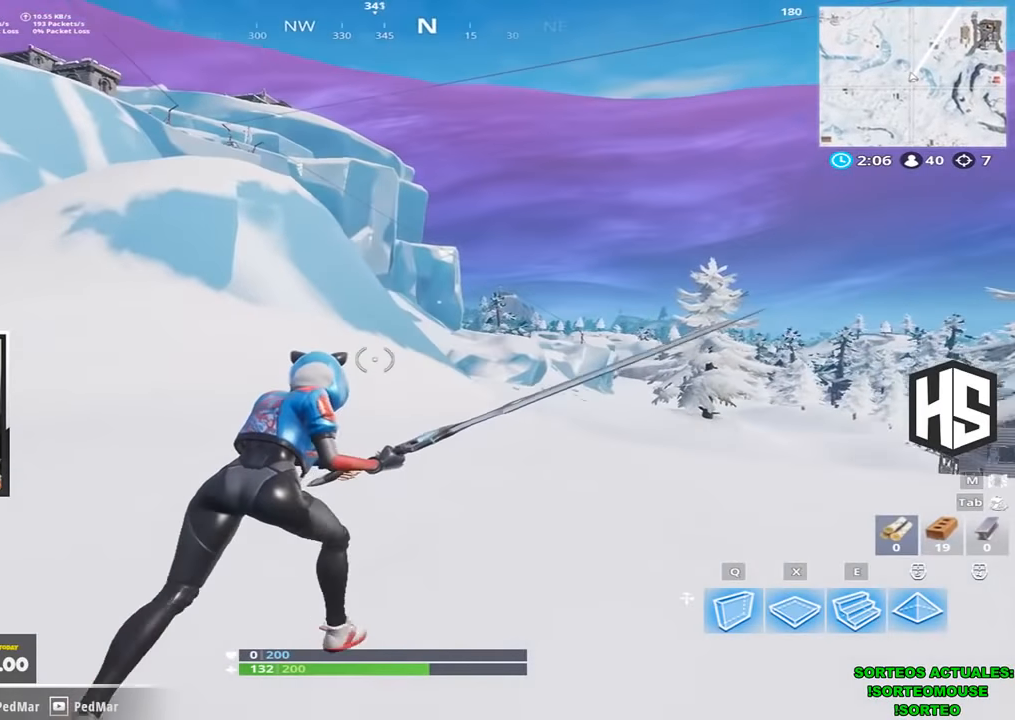
Gameplay with keyboard; each line is a JSON object with the keys held at the frame after it. "events" lists presses ("down") and releases ("up") of "1", "2", "3", "4", "5", "a", "b", "c", "ctrl", "d", "e", "f", "g", "q", "r", "s", "shift", "space", "t", "tab", "v", "w", "x" and "z" between this image and that frame as [ms after this image, input, new state], when the widget could be followed in between. No other keys are recorded. Mouse input is not recorded.
{"keys": ["d", "shift", "w"]}
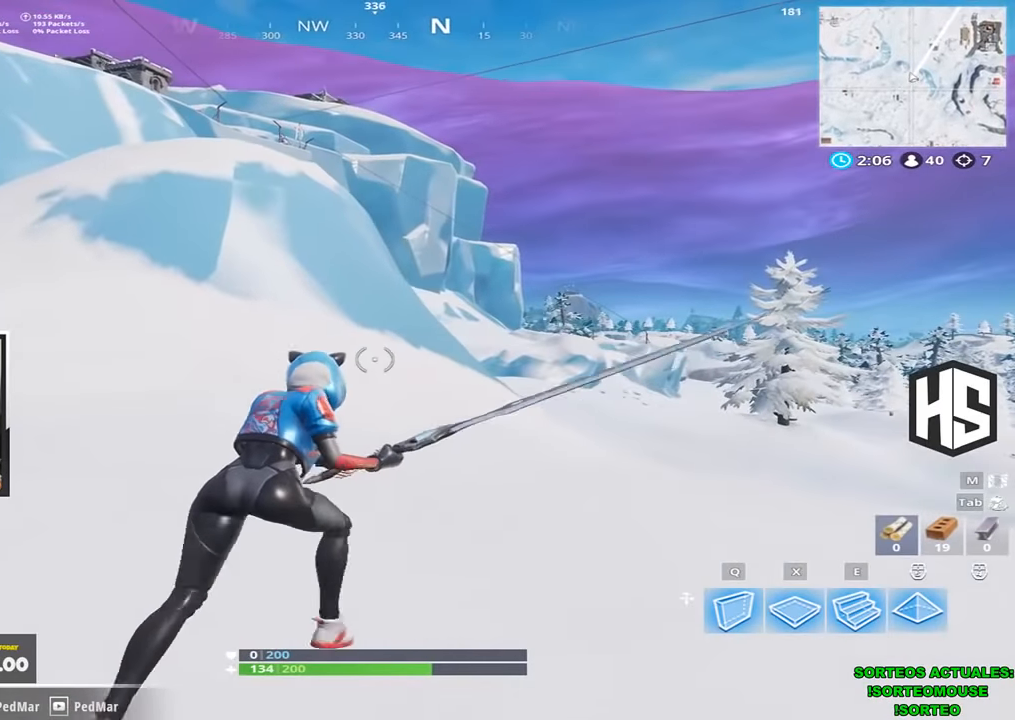
{"keys": ["d", "shift", "w"], "events": [[234, "space", "down"], [400, "space", "up"]]}
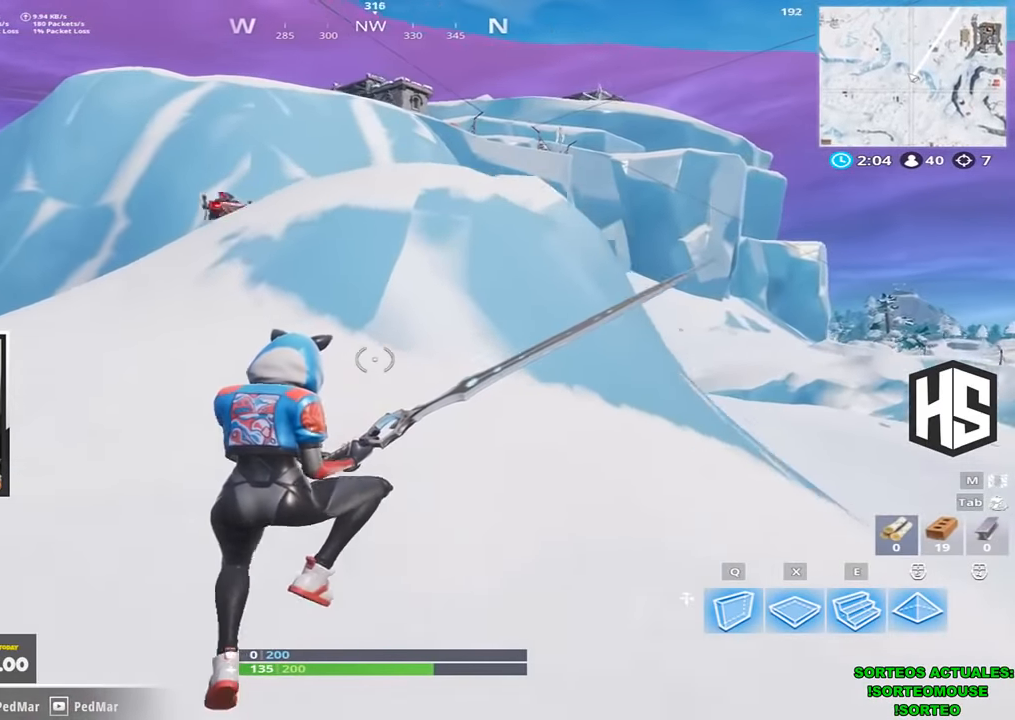
{"keys": ["d", "shift", "w"], "events": []}
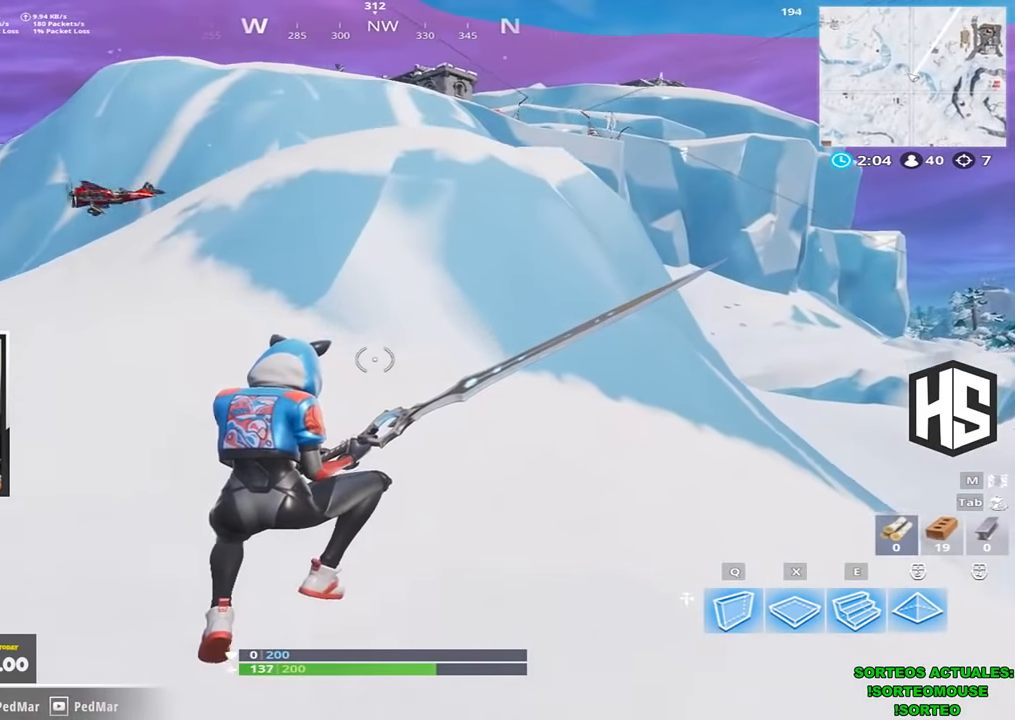
{"keys": ["d", "shift", "w"], "events": []}